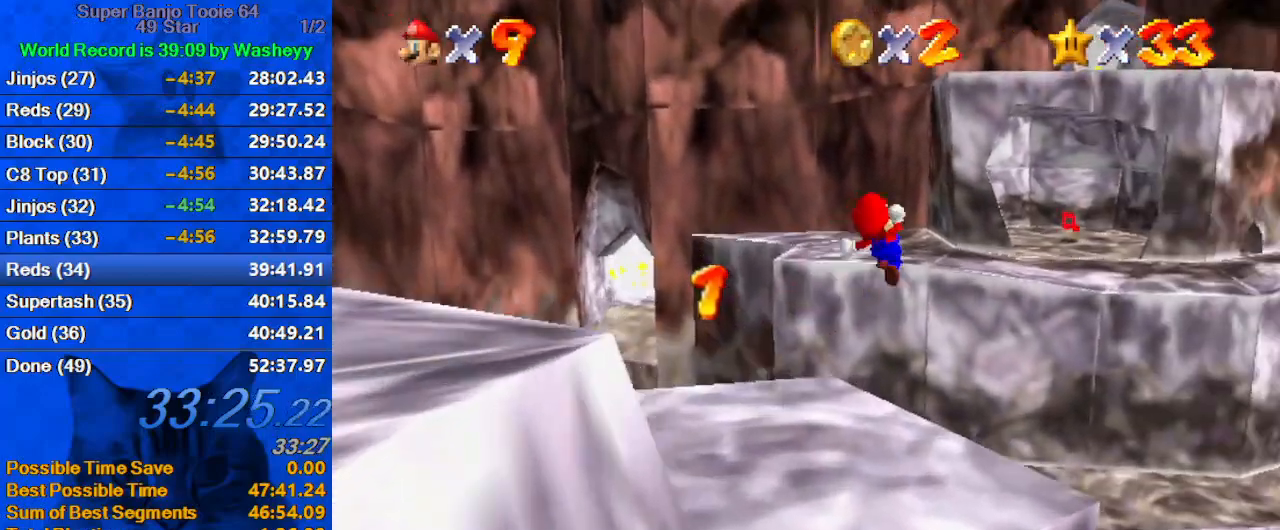
Gameplay with keyboard; each line is a JSON object with the keys held at the frame after it. "events" lists presses ("down") and releases ("up") of "a", "c", "ctrl", "d", "down", "left", "return", "right", "s", "shift", "up", "w", "x" and "y" between this image and that frame as [ms after this image, input, new state], when the widget could be followed in between. No other keys are recorded. Mouse input is not recorded.
{"keys": ["shift", "up", "y"], "events": [[167, "right", "up"]]}
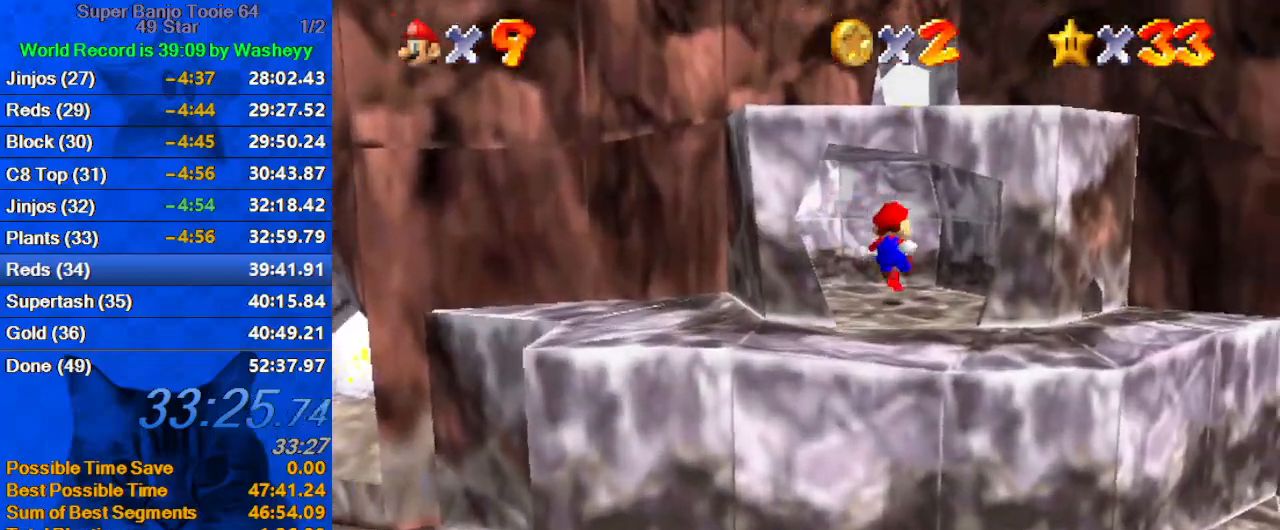
{"keys": ["left", "up"], "events": [[300, "left", "down"], [467, "y", "up"], [500, "shift", "up"]]}
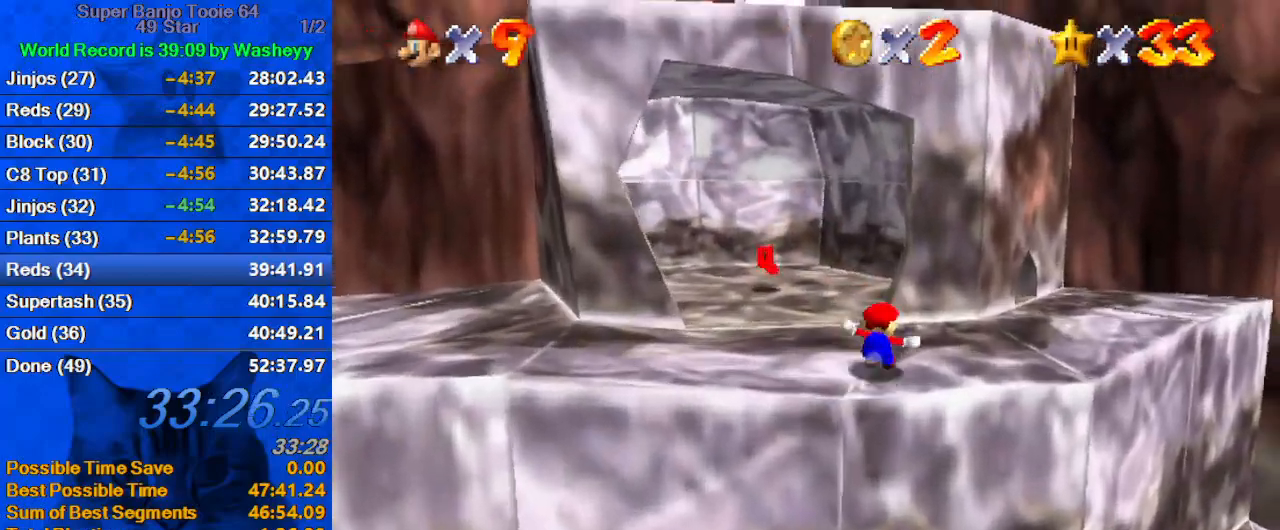
{"keys": ["up"], "events": [[434, "left", "up"]]}
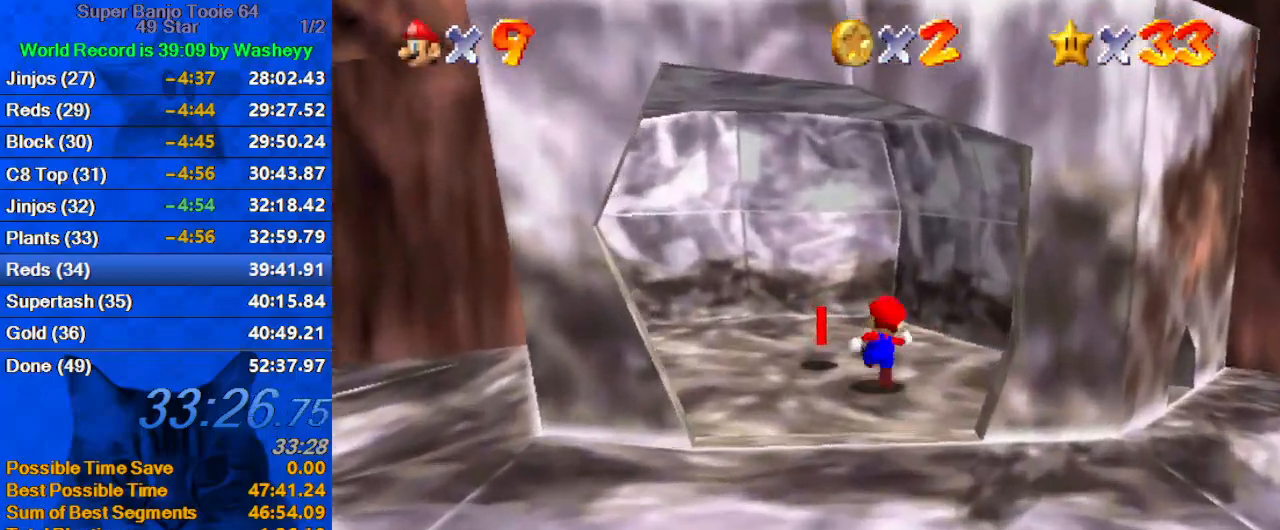
{"keys": ["d", "down"], "events": [[100, "left", "down"], [200, "up", "up"], [300, "down", "down"], [434, "d", "down"], [434, "left", "up"]]}
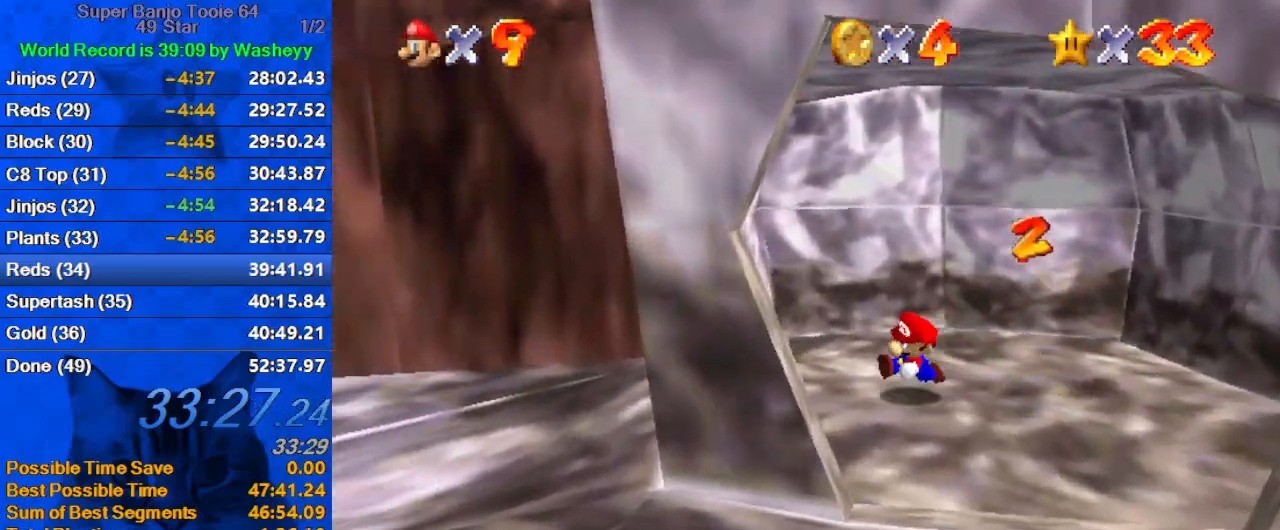
{"keys": ["down", "left"], "events": [[67, "d", "up"], [167, "d", "down"], [167, "right", "down"], [300, "d", "up"], [300, "right", "up"], [500, "left", "down"]]}
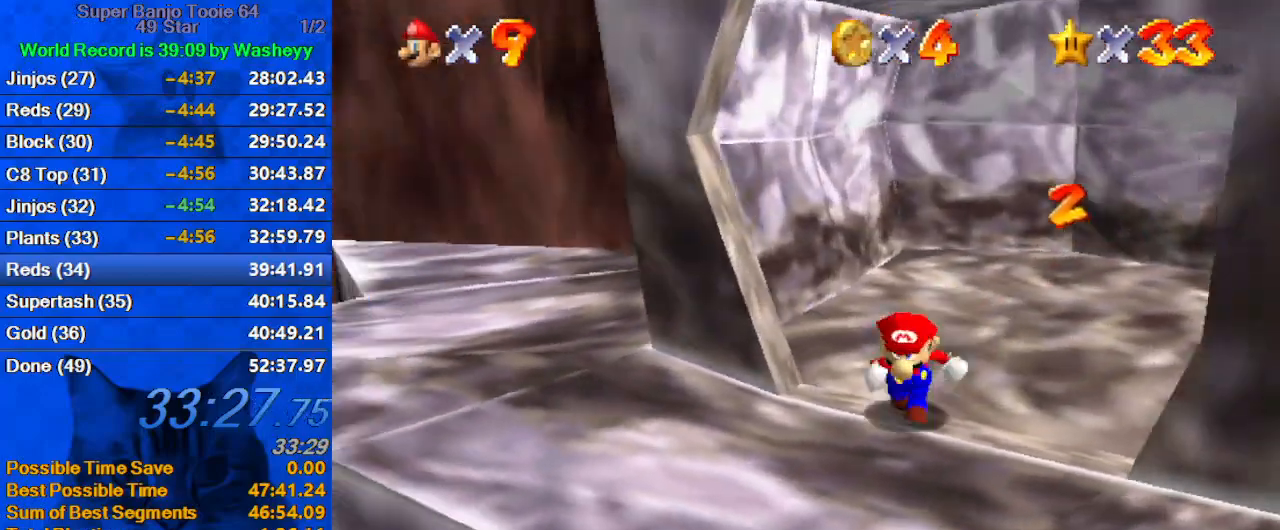
{"keys": ["up"], "events": [[100, "down", "up"], [234, "up", "down"], [367, "shift", "down"], [400, "left", "up"], [467, "shift", "up"]]}
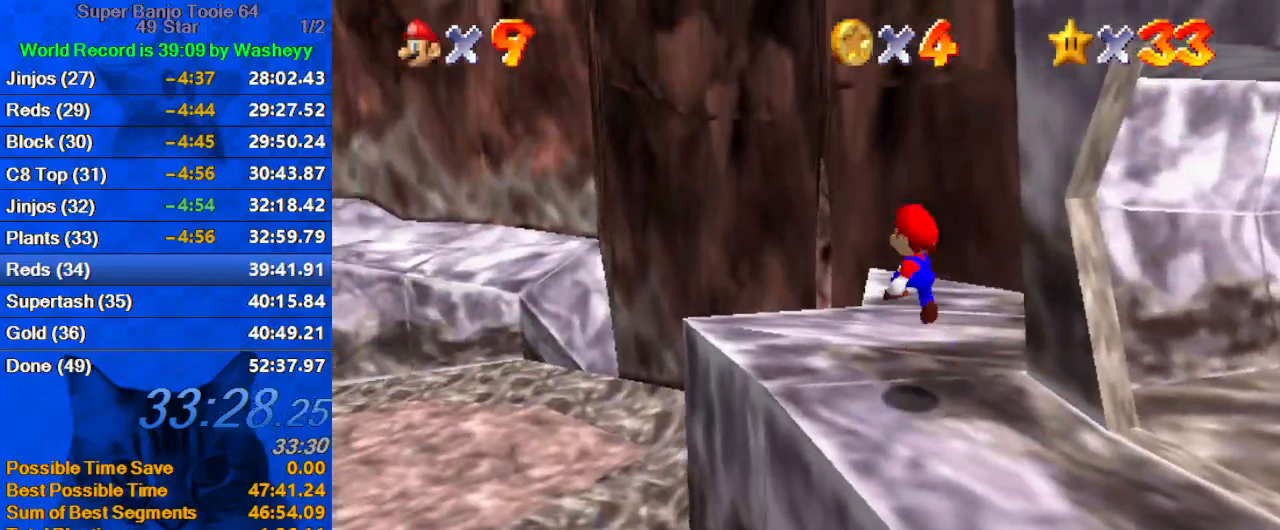
{"keys": ["ctrl", "left", "shift", "up"], "events": [[67, "left", "down"], [300, "ctrl", "down"], [367, "ctrl", "up"], [434, "shift", "down"], [467, "ctrl", "down"]]}
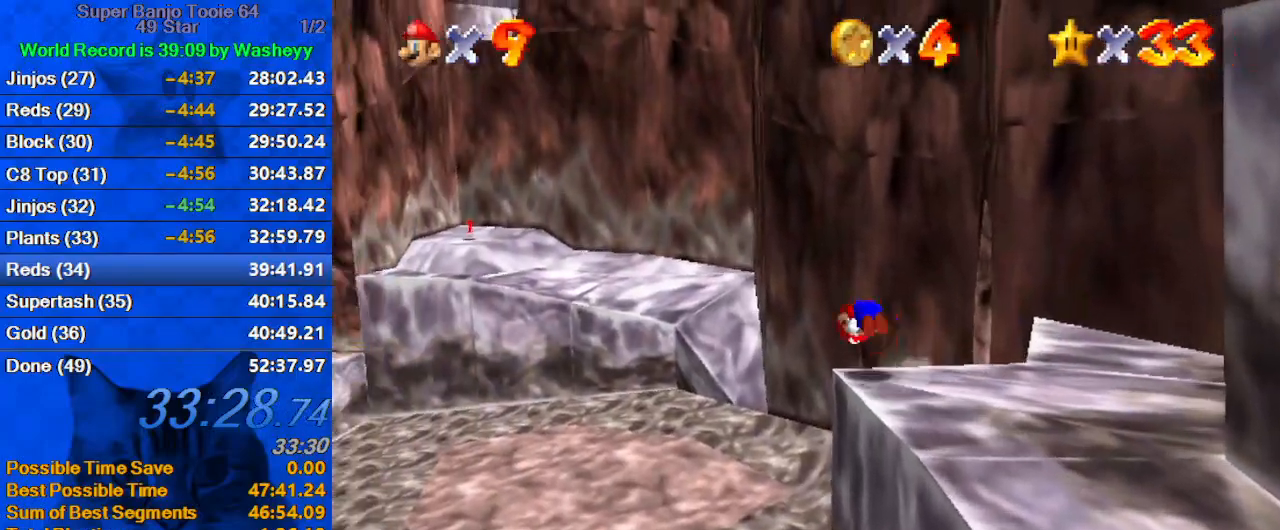
{"keys": ["shift", "up"], "events": [[67, "left", "up"], [100, "ctrl", "up"]]}
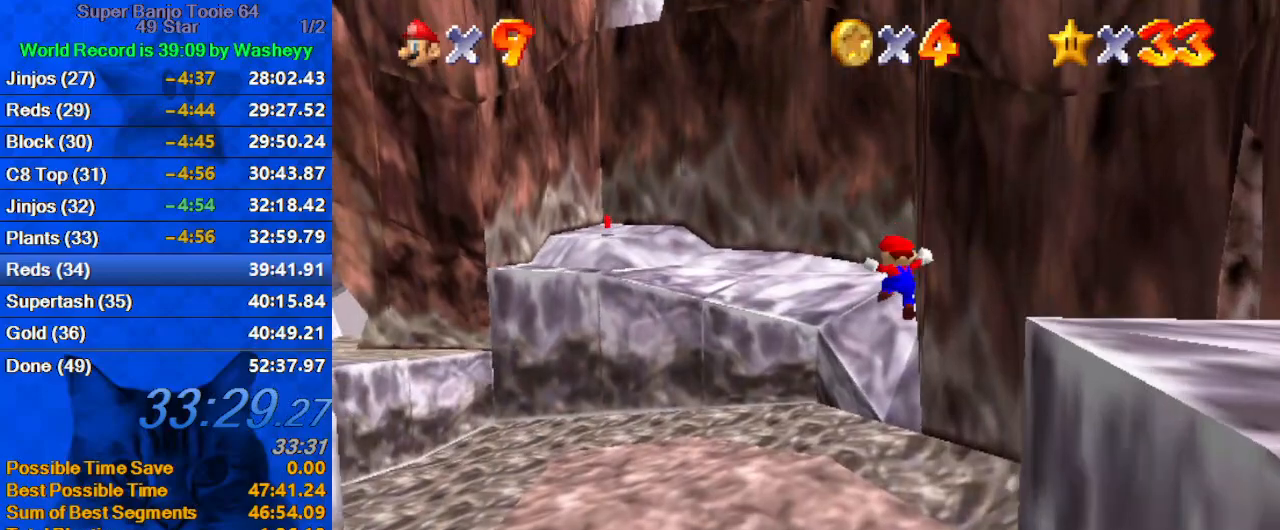
{"keys": ["left", "shift", "up"], "events": [[500, "left", "down"]]}
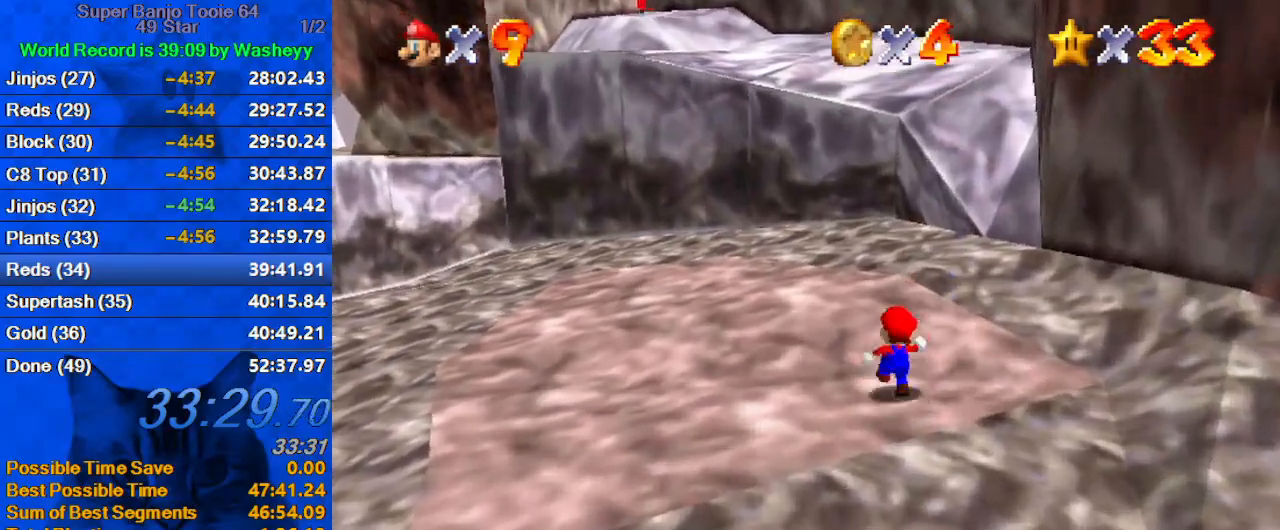
{"keys": ["left", "shift", "up"], "events": [[34, "left", "up"], [34, "up", "up"], [100, "ctrl", "down"], [134, "up", "down"], [200, "shift", "up"], [234, "ctrl", "up"], [400, "left", "down"], [500, "shift", "down"]]}
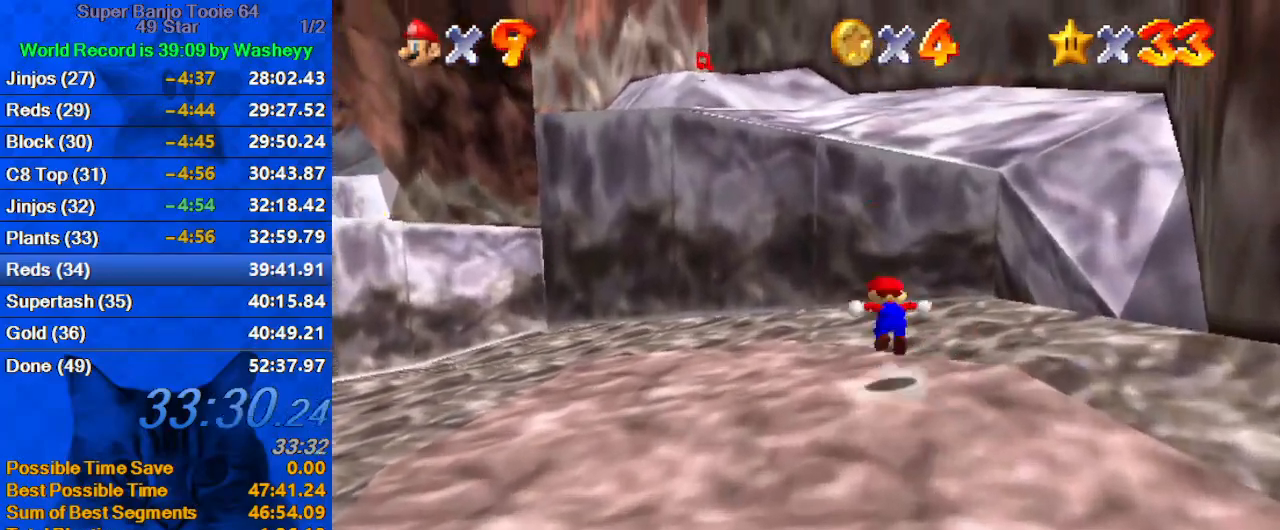
{"keys": ["up"], "events": [[67, "shift", "up"], [200, "d", "down"], [300, "d", "up"], [334, "d", "down"], [434, "left", "up"], [434, "right", "down"], [467, "d", "up"], [467, "right", "up"]]}
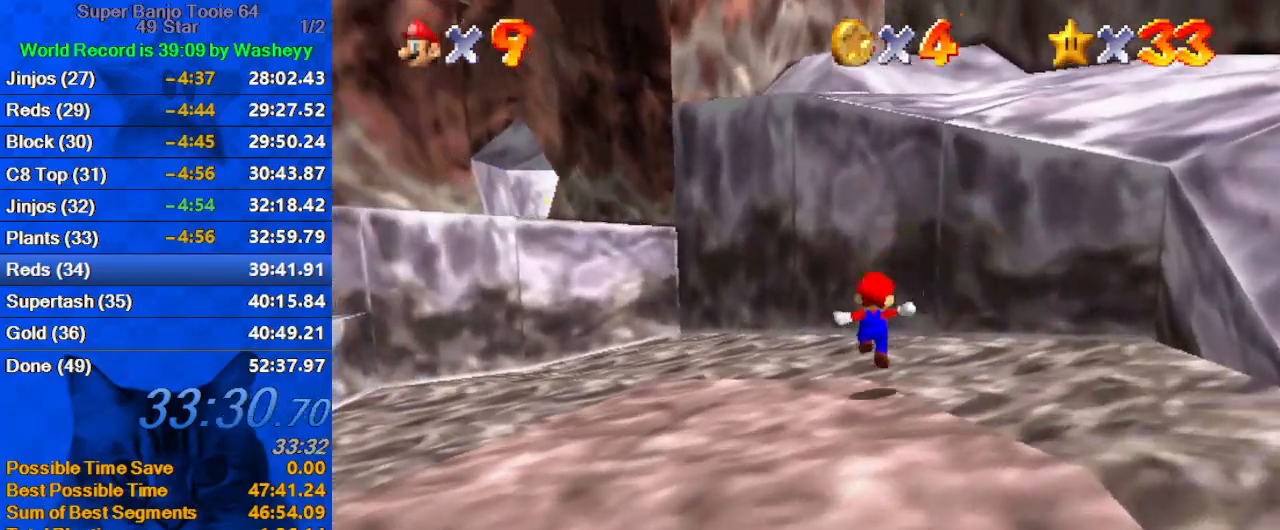
{"keys": ["right", "shift", "up"], "events": [[167, "right", "down"], [167, "shift", "down"]]}
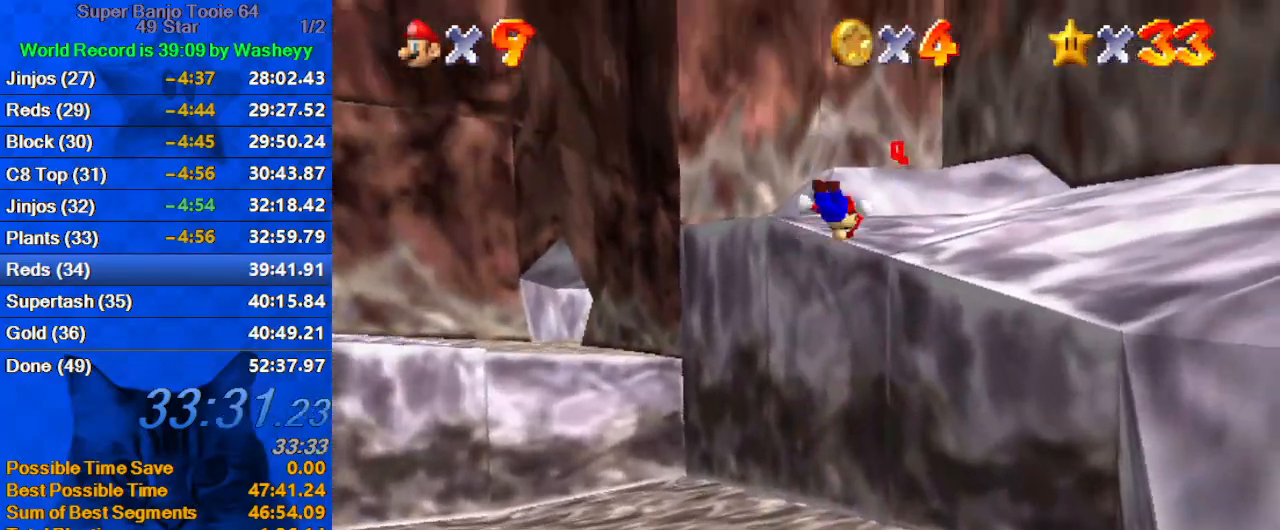
{"keys": ["up"], "events": [[234, "shift", "up"], [400, "right", "up"]]}
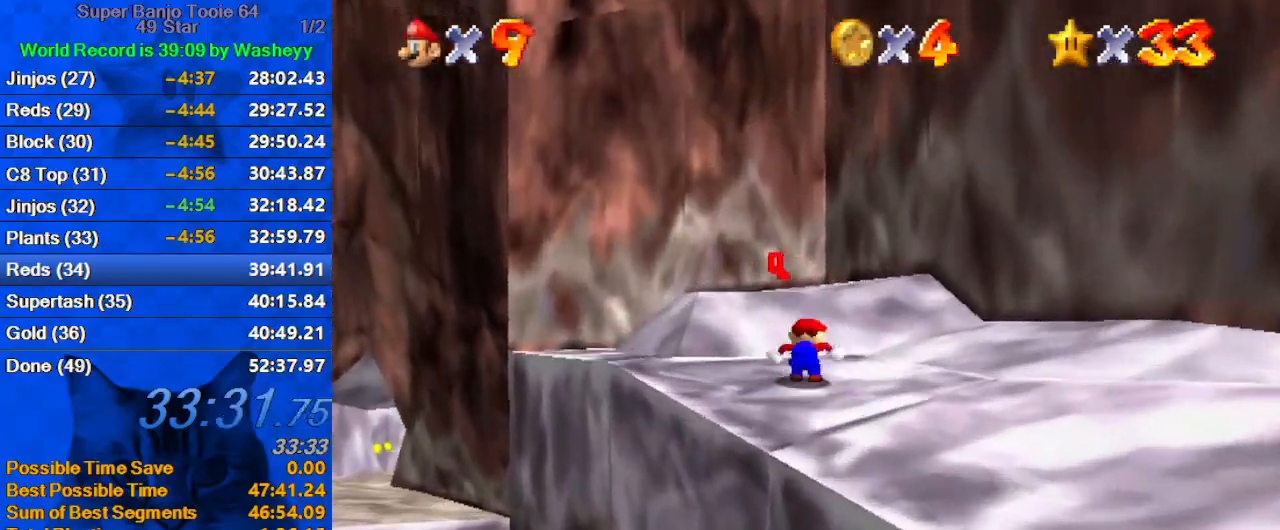
{"keys": ["up"], "events": [[67, "right", "down"], [134, "right", "up"]]}
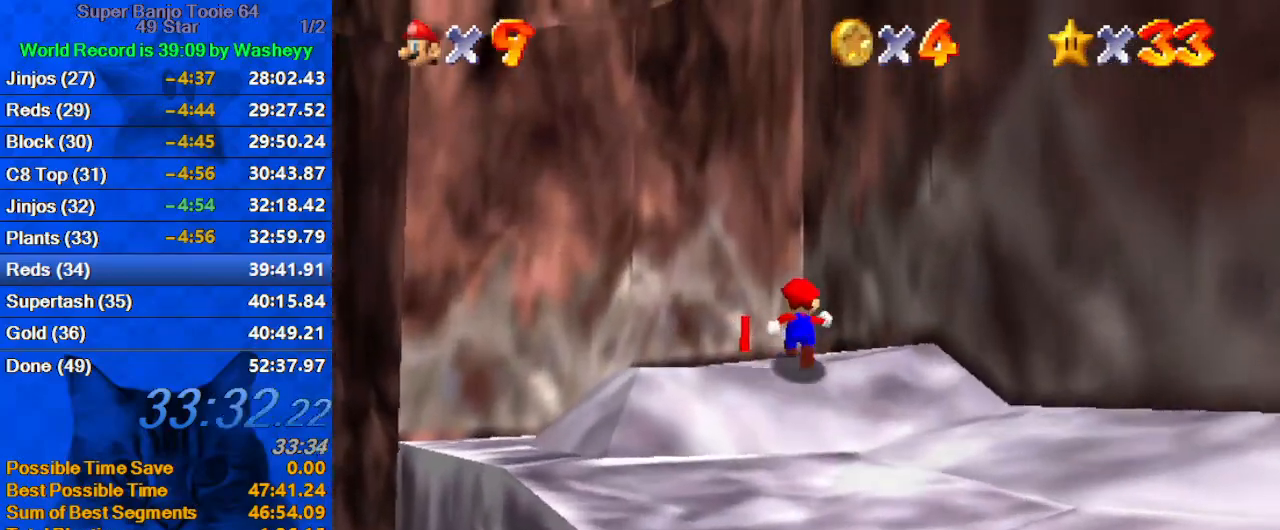
{"keys": ["left", "y"], "events": [[167, "left", "down"], [300, "up", "up"], [467, "y", "down"]]}
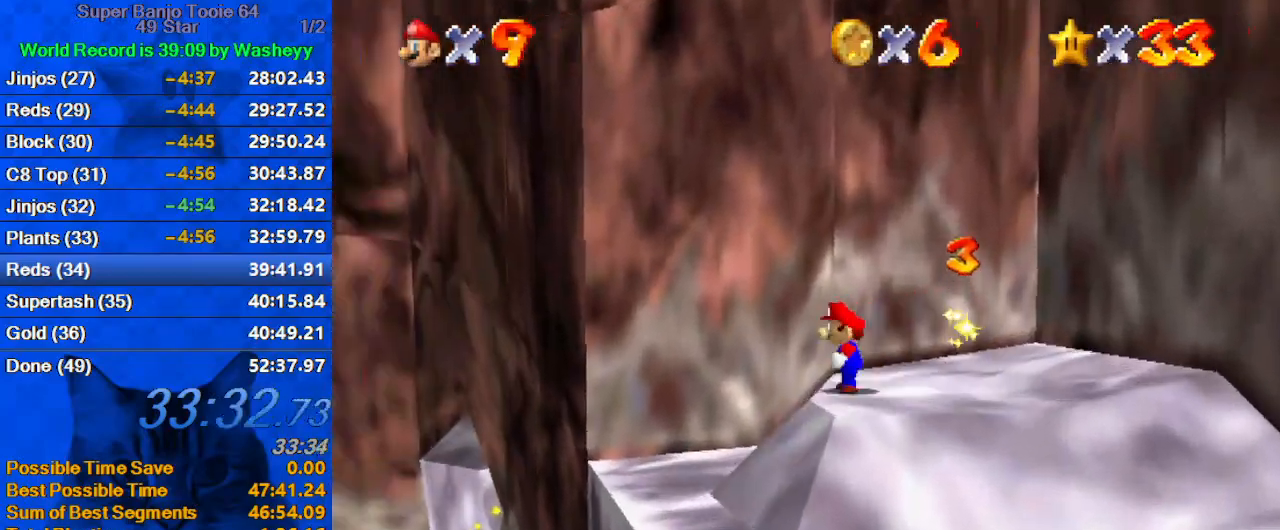
{"keys": ["d", "left", "up"], "events": [[34, "shift", "down"], [67, "down", "down"], [167, "y", "up"], [200, "shift", "up"], [267, "d", "down"], [367, "d", "up"], [367, "down", "up"], [434, "d", "down"], [434, "up", "down"]]}
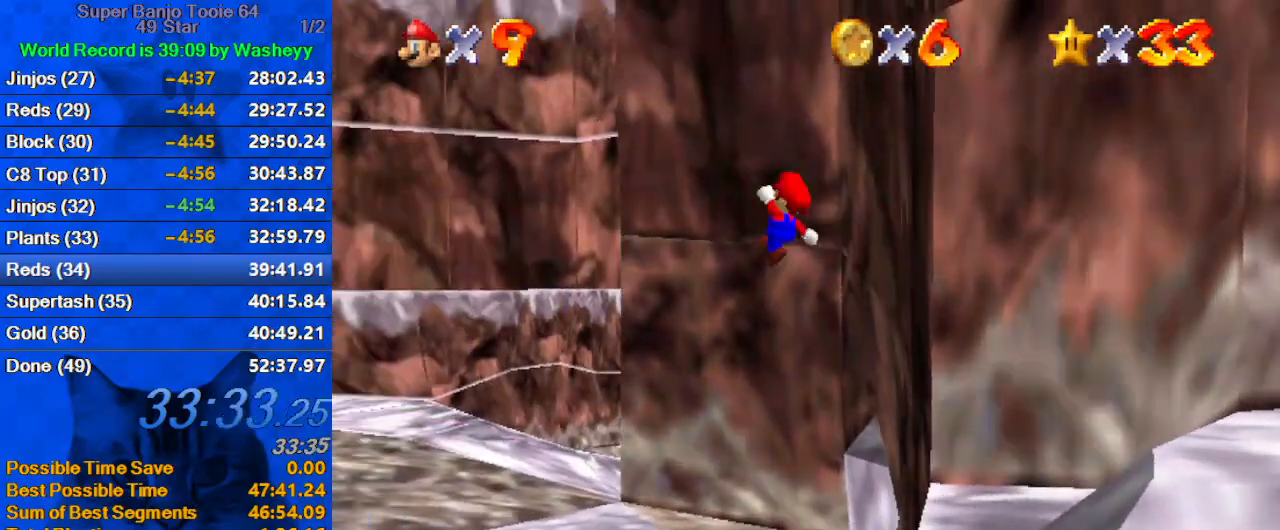
{"keys": ["left", "up"], "events": [[100, "d", "up"], [167, "d", "down"], [334, "d", "up"]]}
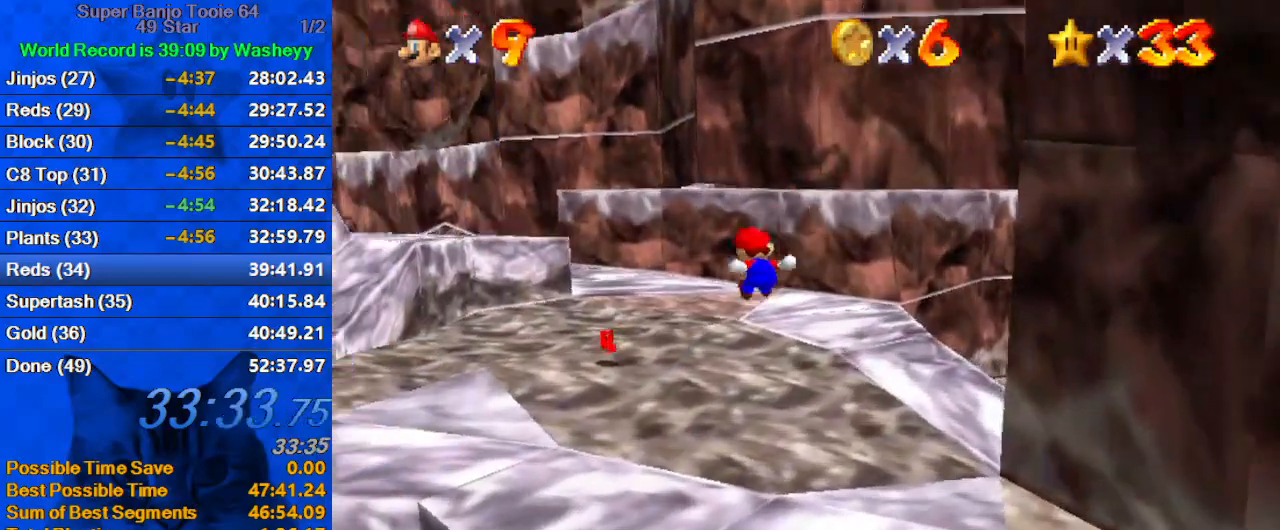
{"keys": ["d", "shift", "up"], "events": [[200, "shift", "down"], [434, "left", "up"], [467, "d", "down"]]}
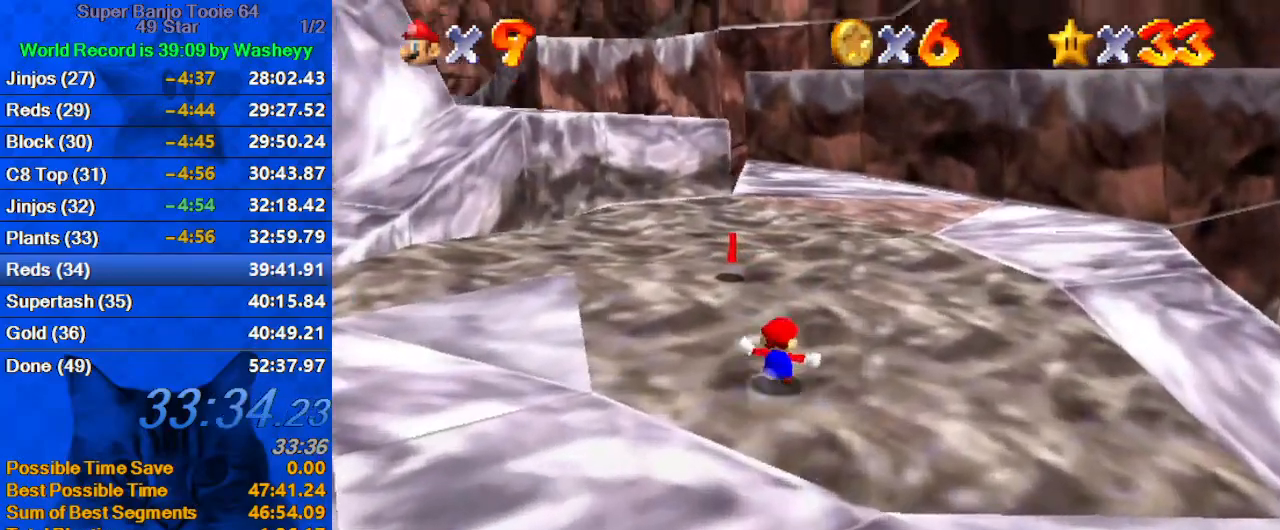
{"keys": ["right", "up"], "events": [[167, "d", "up"], [267, "shift", "up"], [500, "right", "down"]]}
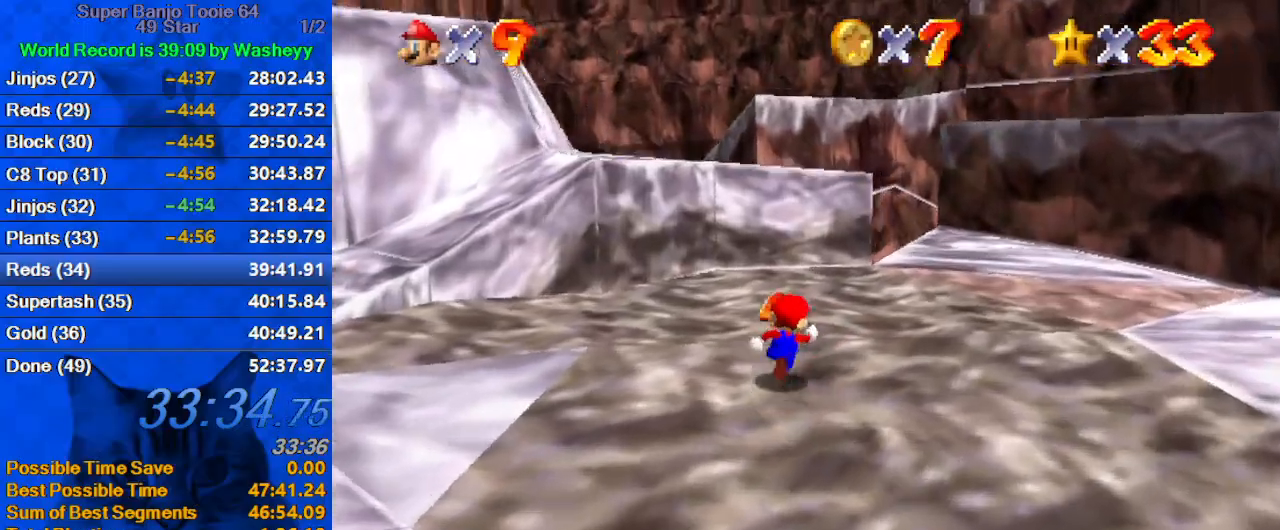
{"keys": ["right", "up"], "events": [[300, "d", "down"], [500, "d", "up"]]}
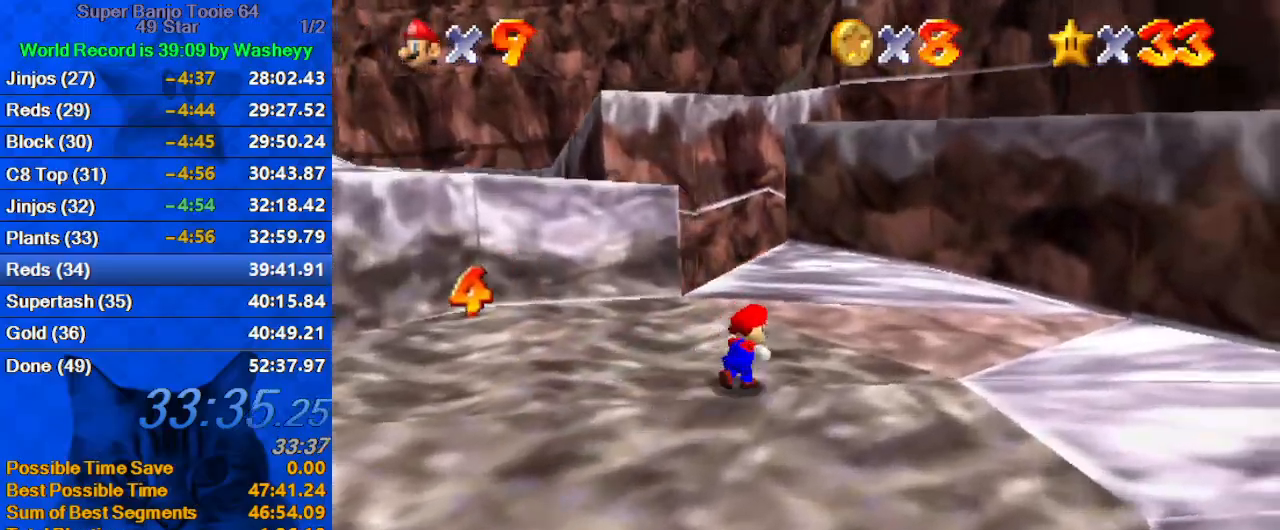
{"keys": ["left"], "events": [[34, "right", "up"], [200, "ctrl", "down"], [267, "ctrl", "up"], [334, "right", "down"], [367, "right", "up"], [467, "left", "down"], [500, "up", "up"]]}
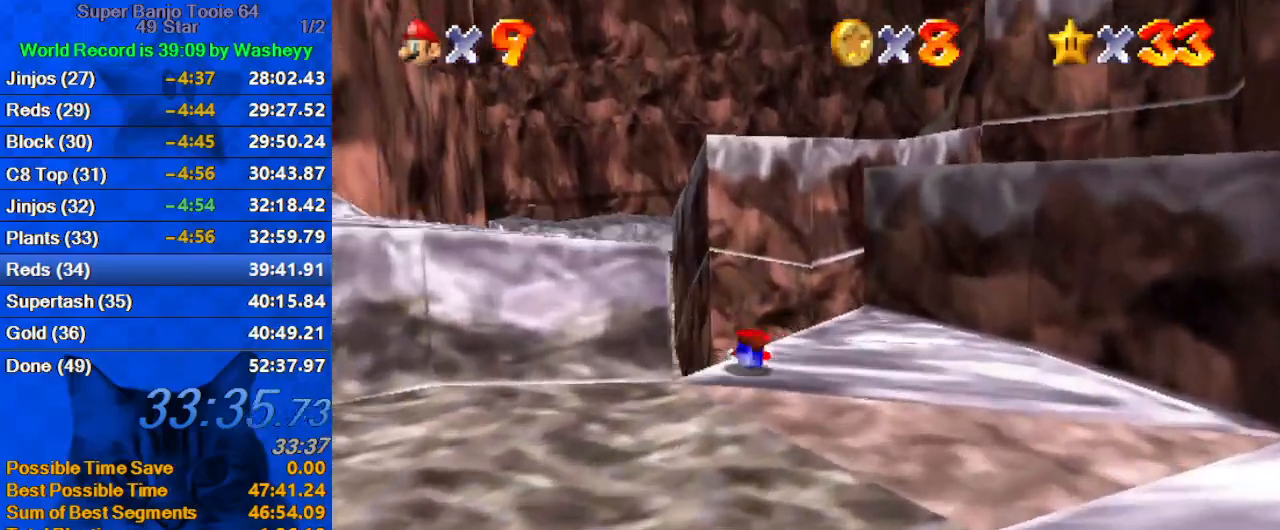
{"keys": ["left"], "events": [[100, "w", "down"], [167, "down", "down"], [234, "w", "up"], [500, "down", "up"]]}
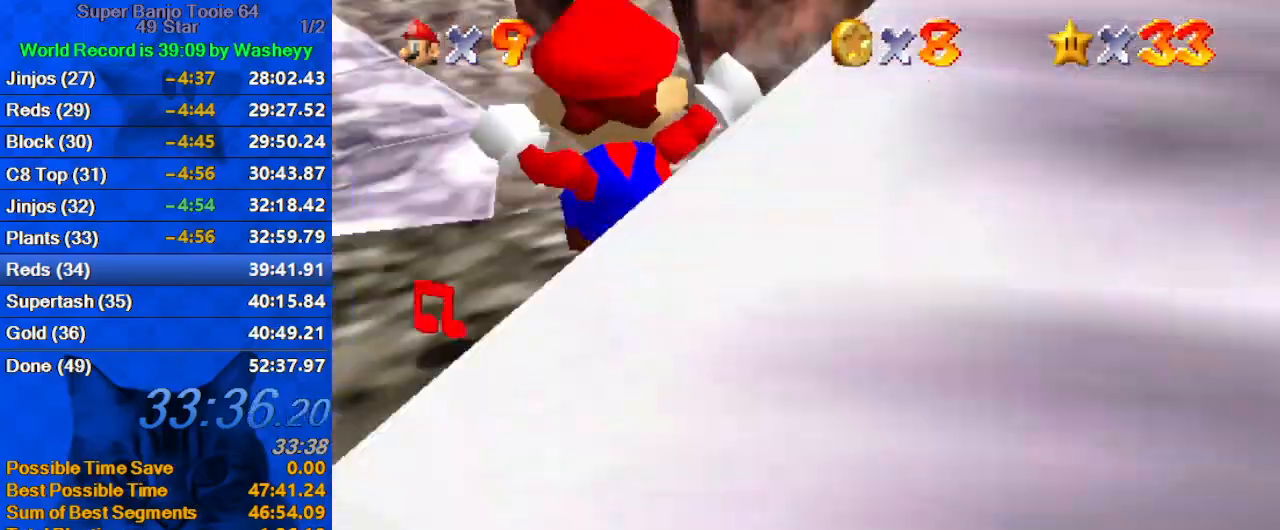
{"keys": ["left", "up"], "events": [[67, "up", "down"]]}
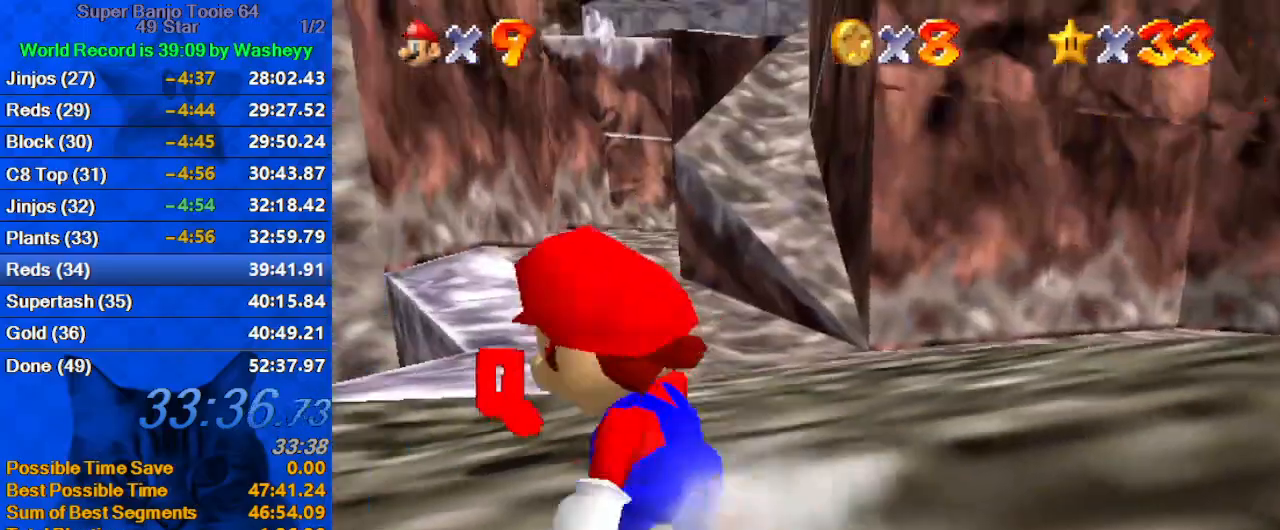
{"keys": ["right", "up"], "events": [[134, "left", "up"], [500, "right", "down"]]}
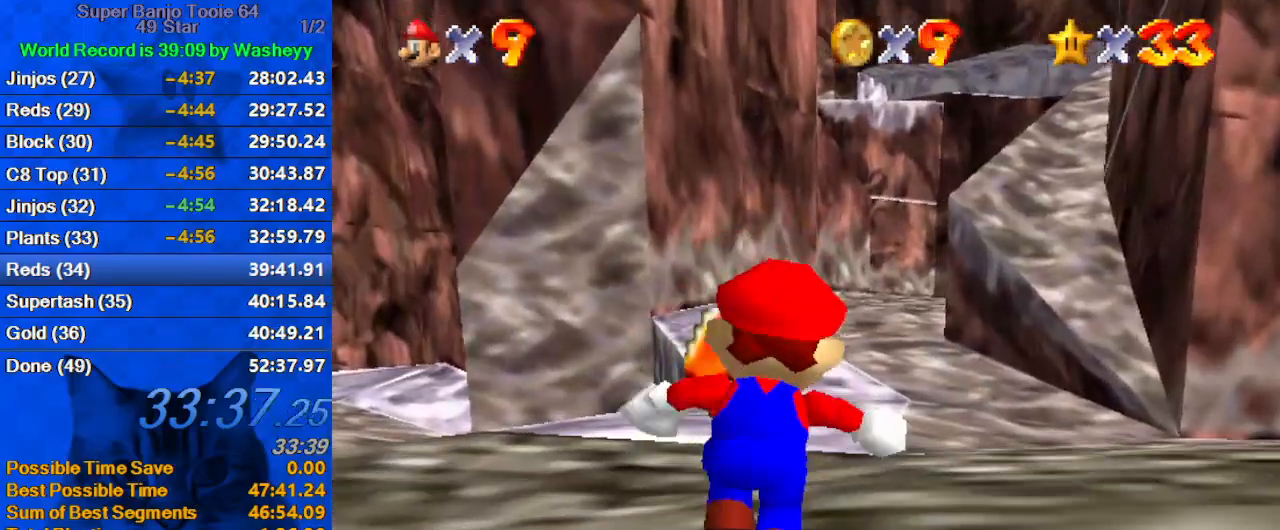
{"keys": ["a", "left", "s", "up"], "events": [[334, "a", "down"], [434, "right", "up"], [434, "s", "down"], [467, "left", "down"]]}
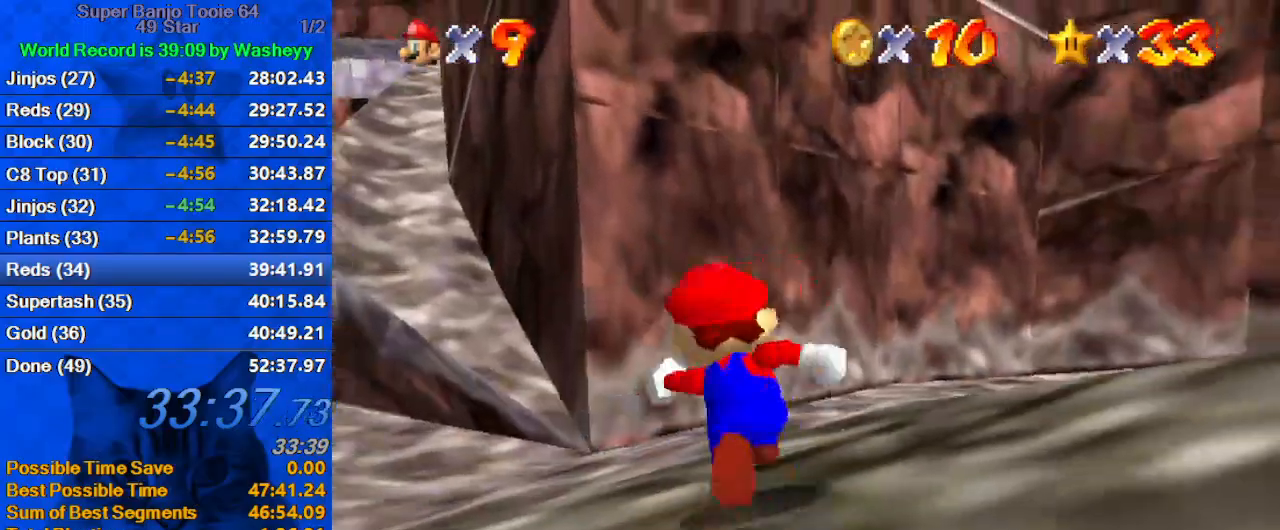
{"keys": ["ctrl", "left", "up"], "events": [[34, "a", "up"], [67, "s", "up"], [134, "a", "down"], [134, "s", "down"], [300, "a", "up"], [300, "s", "up"], [500, "ctrl", "down"]]}
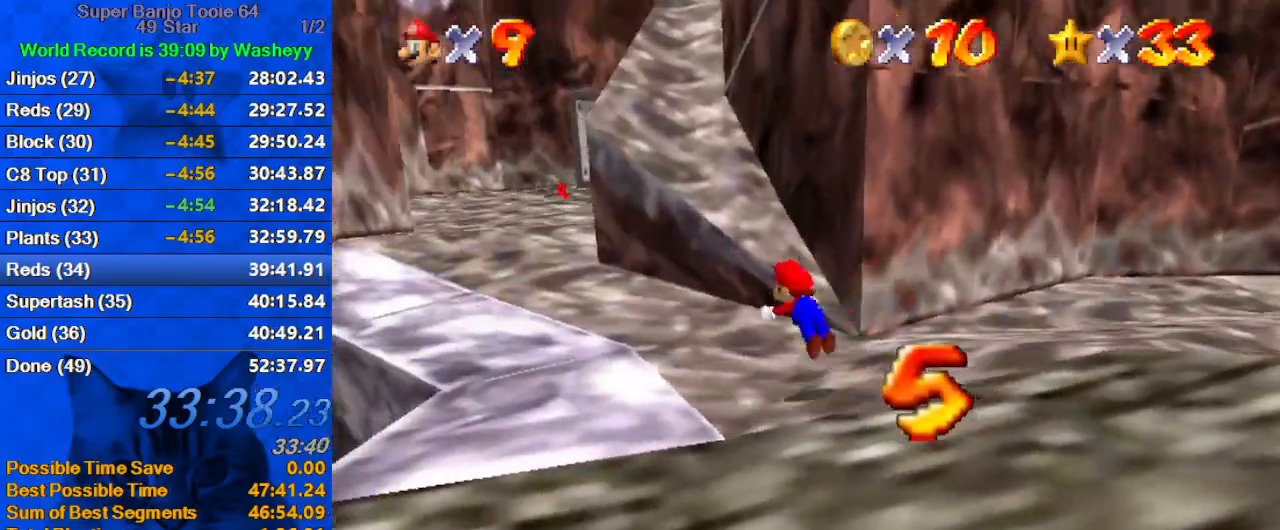
{"keys": ["ctrl", "left", "shift", "up"], "events": [[167, "ctrl", "up"], [467, "shift", "down"], [500, "ctrl", "down"]]}
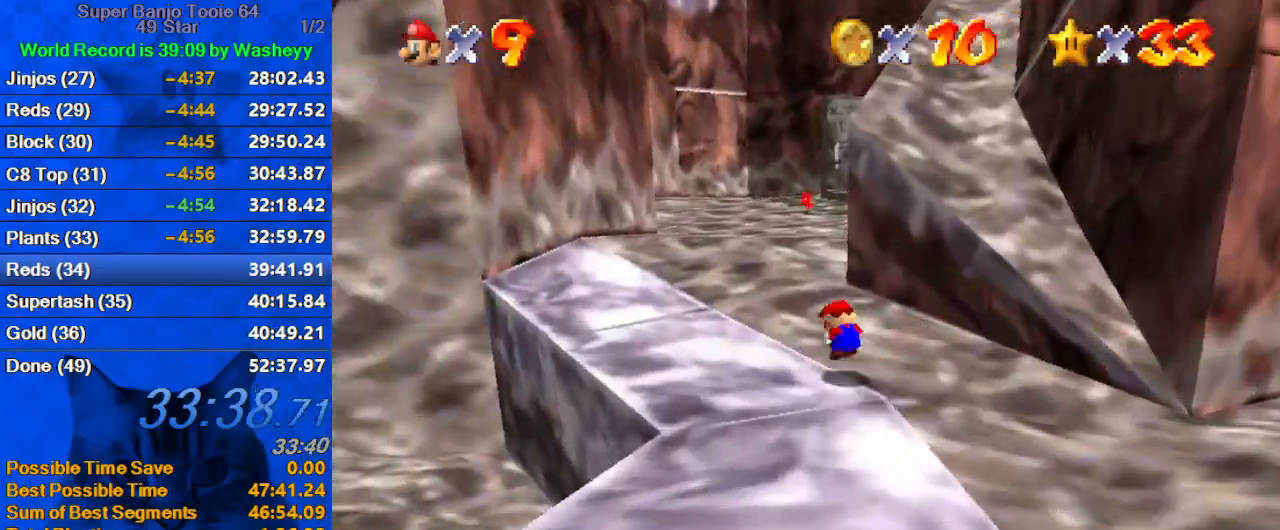
{"keys": ["up"], "events": [[100, "shift", "up"], [134, "ctrl", "up"], [234, "a", "down"], [234, "left", "up"], [267, "left", "down"], [367, "a", "up"], [467, "left", "up"]]}
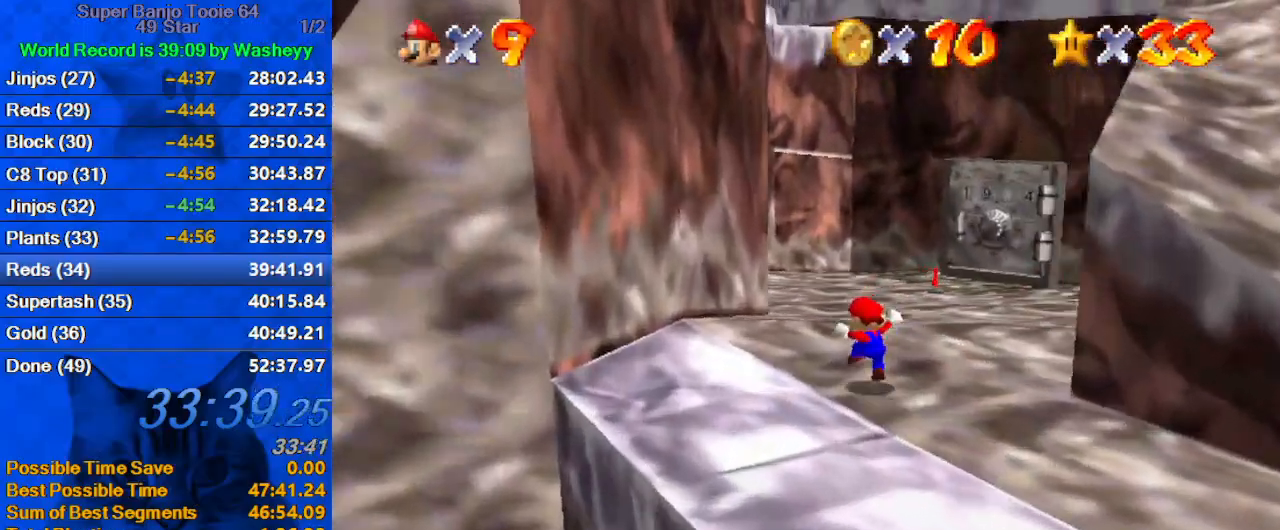
{"keys": ["left", "up"], "events": [[200, "shift", "down"], [234, "shift", "up"], [300, "ctrl", "down"], [434, "ctrl", "up"], [434, "left", "down"]]}